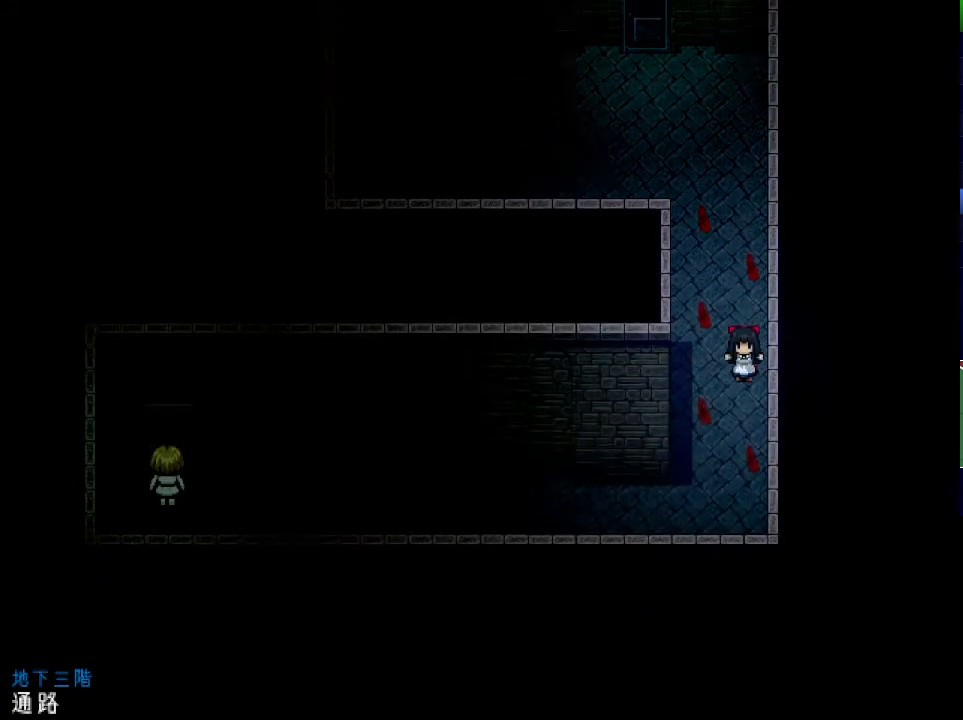
Gameplay with keyboard; each line is a JSON object with the keys held at the frame after it. "events" lists presses ("down") and releases ("up") of "down", "left", "return", "right", "shift", "up", "x" and "z" between this image and that frame as [ms after this image, input, new state], when the widget could be followed in between. No other keys are recorded. Mouse input is not recorded.
{"keys": ["left"], "events": [[17, "left", "down"], [334, "down", "up"]]}
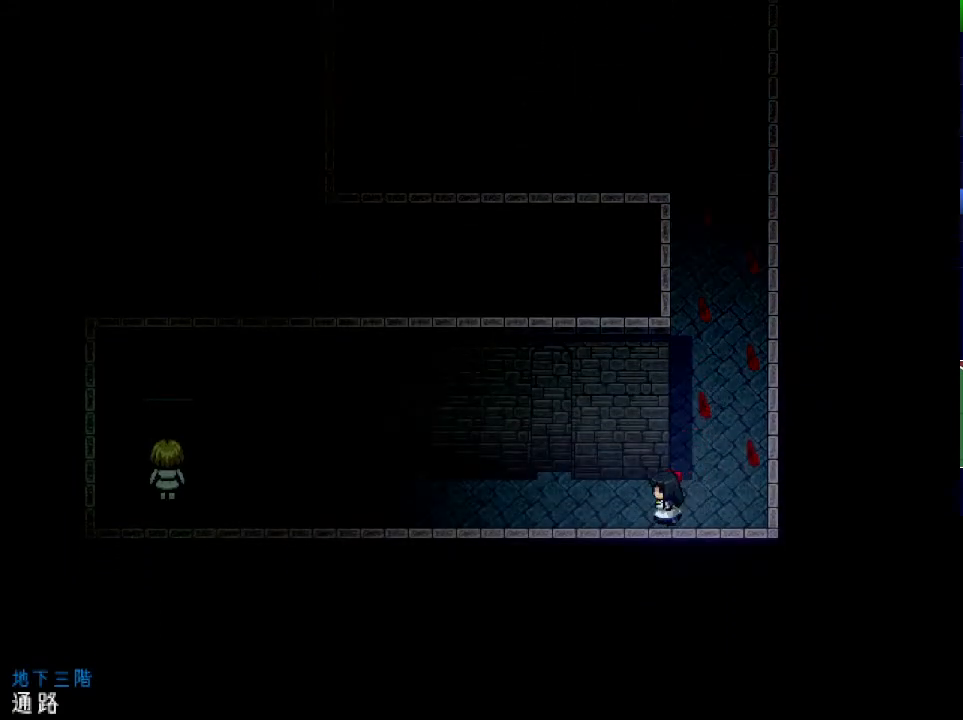
{"keys": ["left"], "events": []}
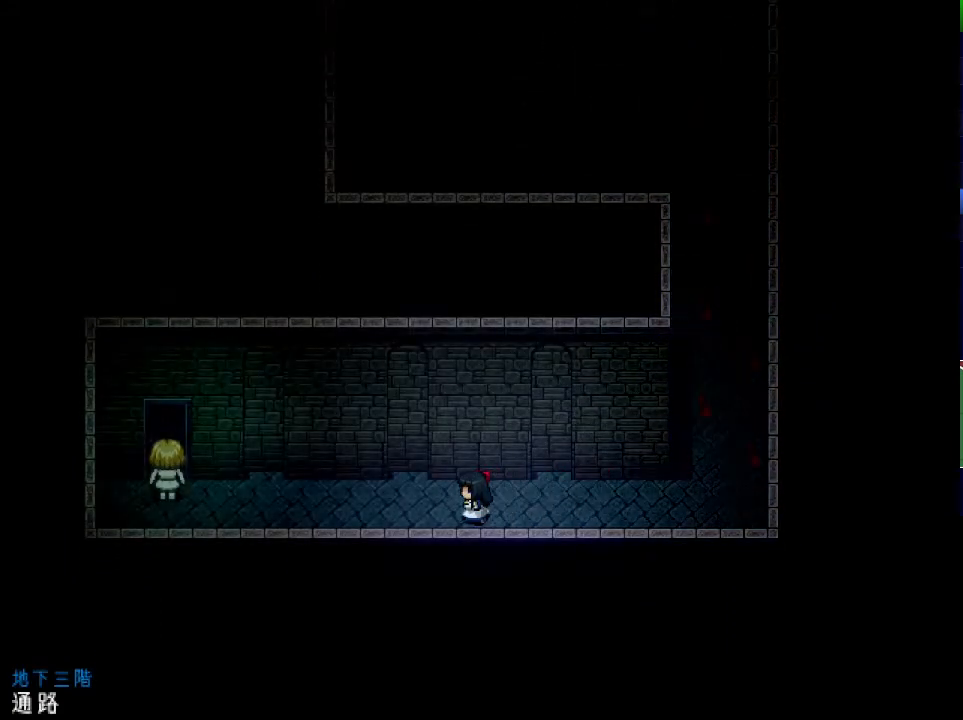
{"keys": ["left"], "events": []}
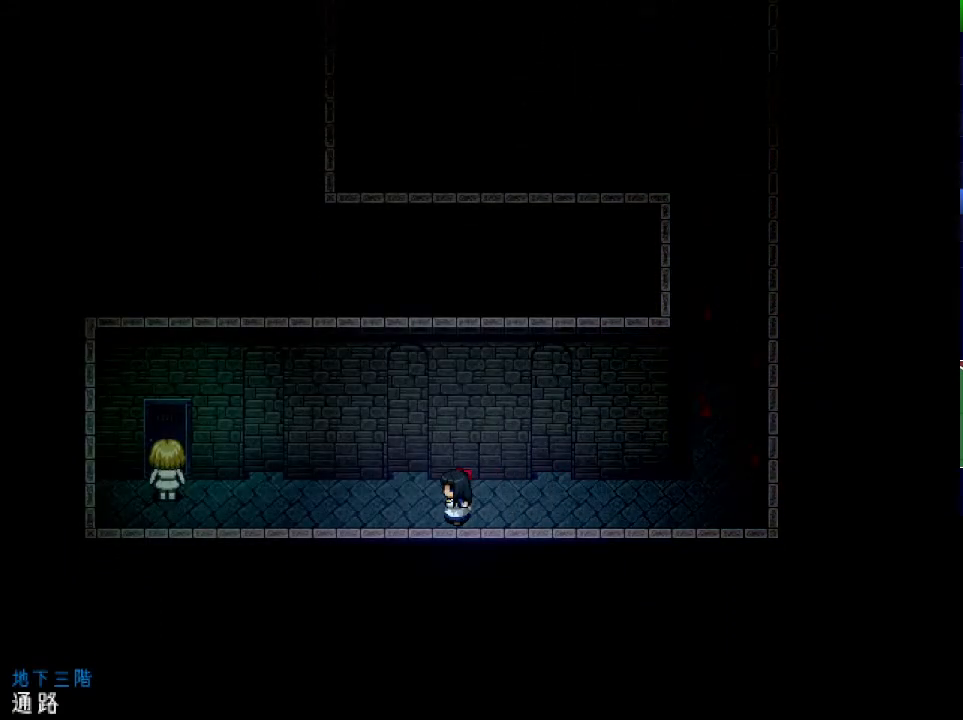
{"keys": ["left"], "events": []}
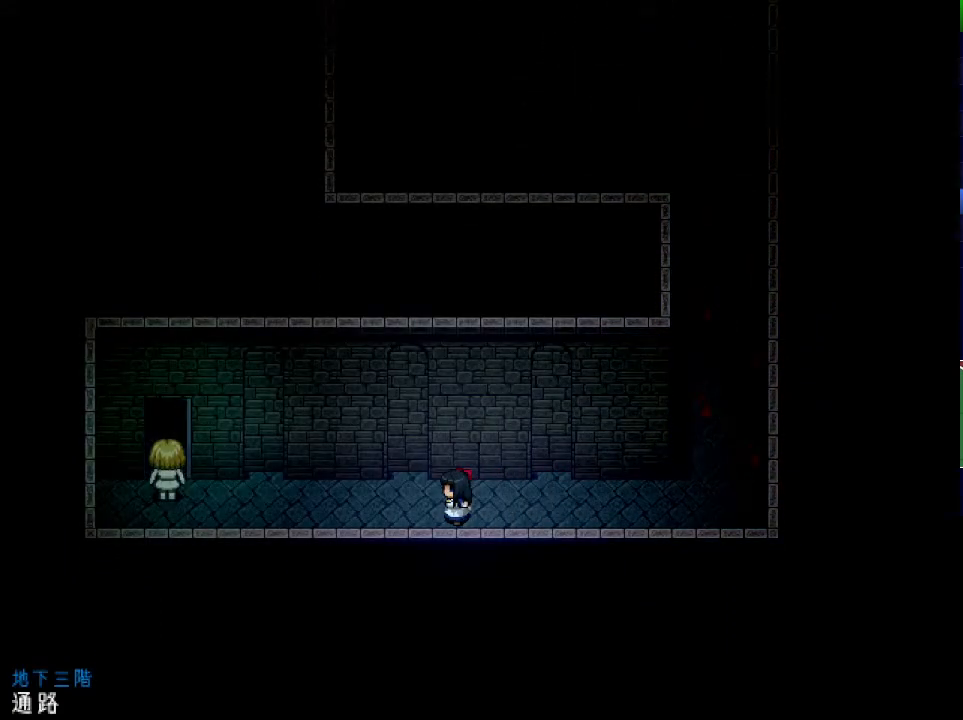
{"keys": ["left"], "events": []}
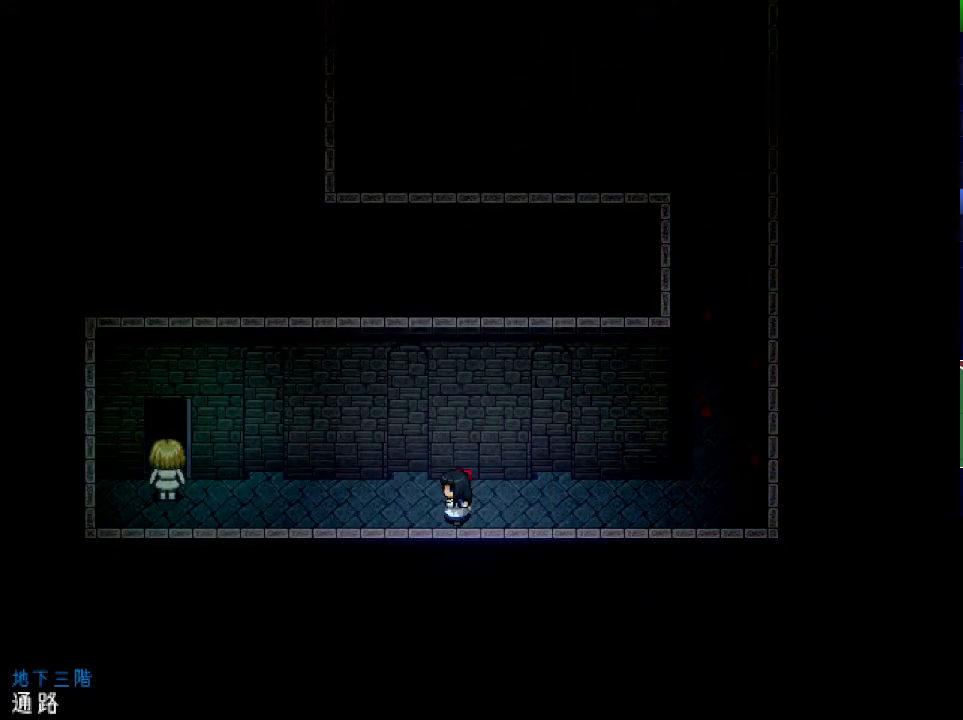
{"keys": ["left"], "events": []}
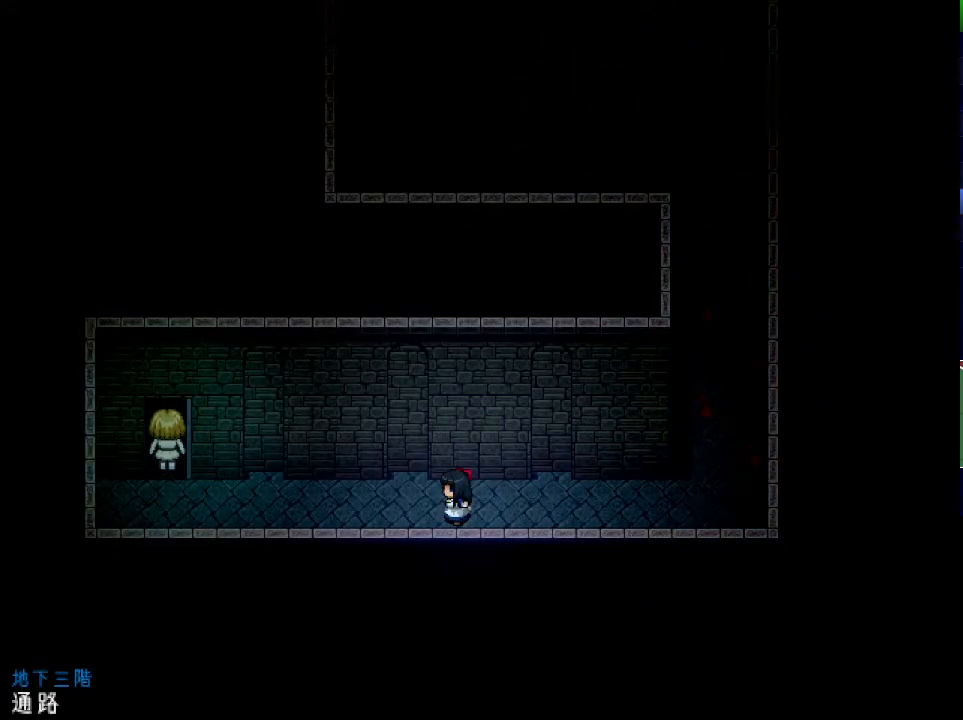
{"keys": ["left"], "events": []}
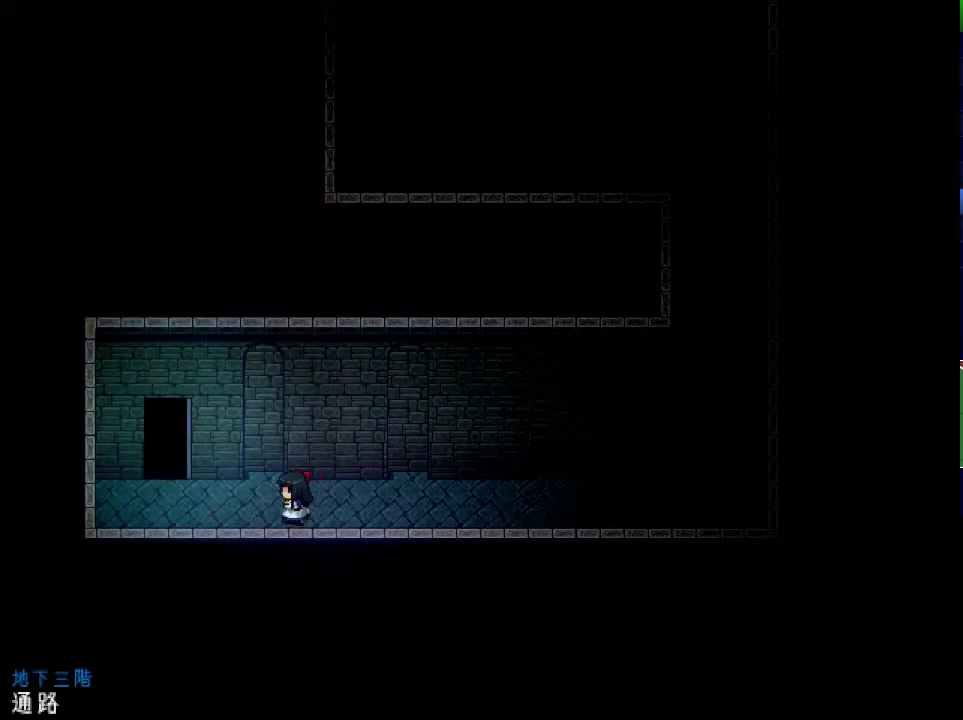
{"keys": ["up"], "events": [[317, "left", "up"], [317, "up", "down"]]}
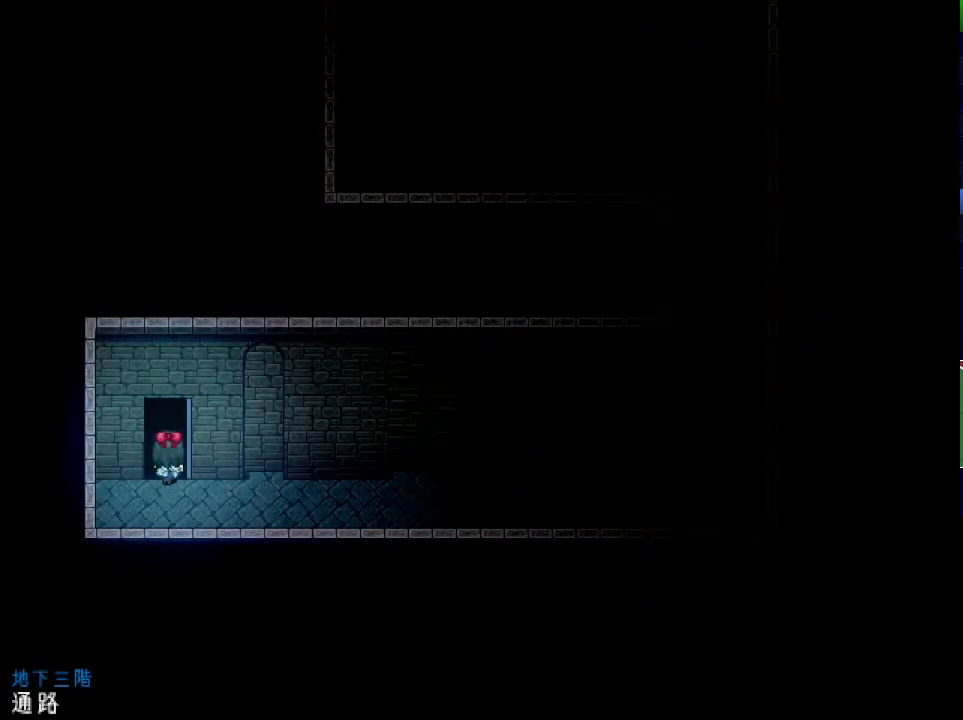
{"keys": ["left", "up"], "events": [[134, "up", "up"], [334, "up", "down"], [351, "left", "down"]]}
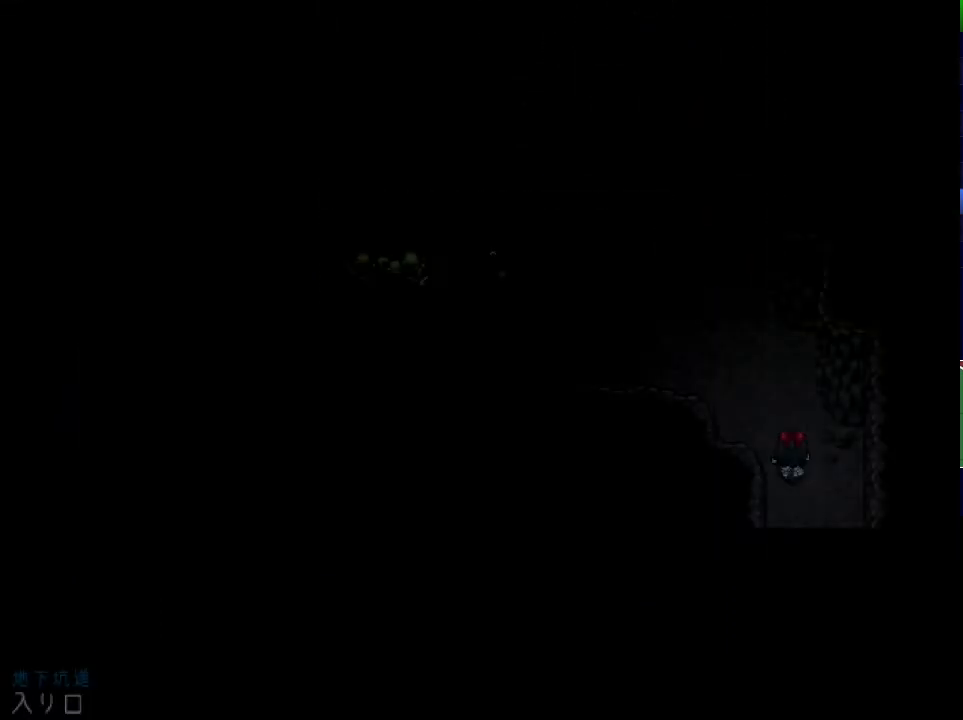
{"keys": ["left"], "events": [[317, "up", "up"]]}
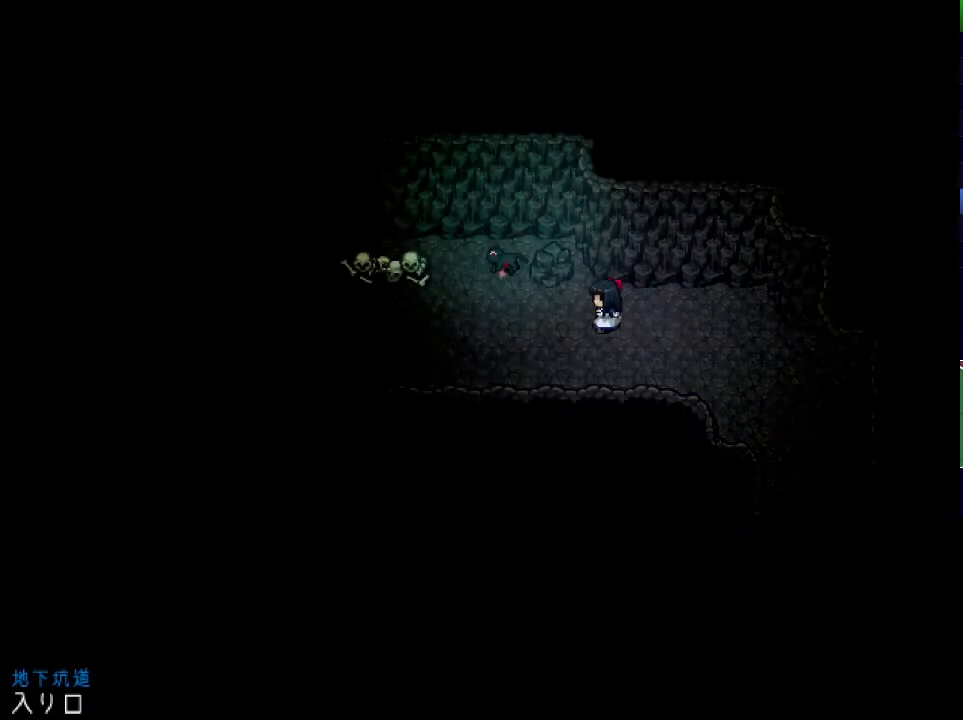
{"keys": ["left"], "events": [[67, "down", "down"], [201, "down", "up"]]}
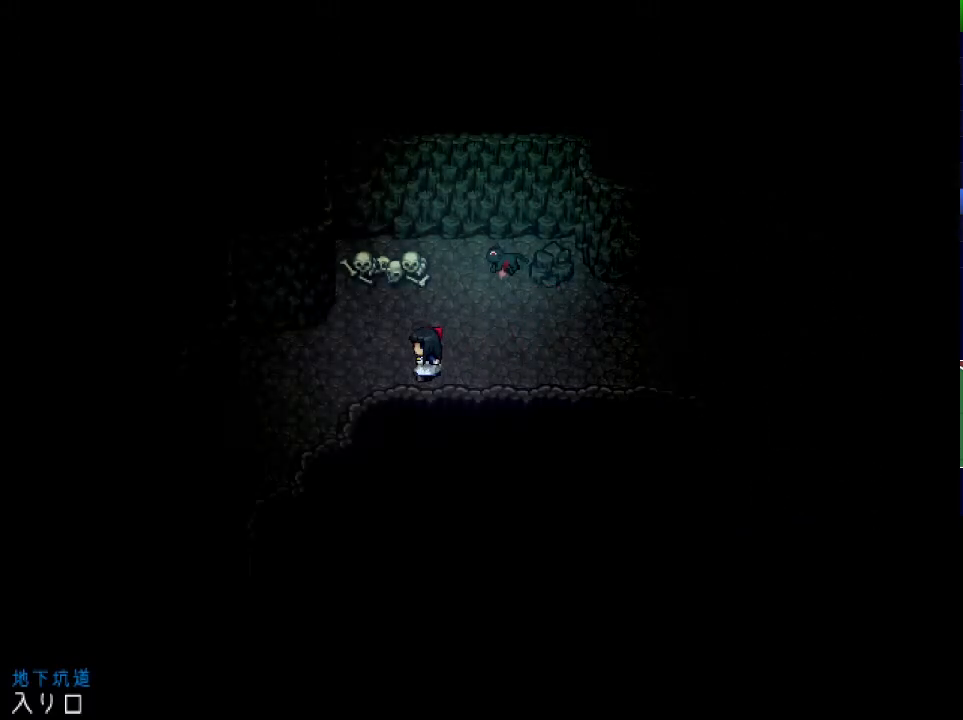
{"keys": ["down", "left"], "events": [[33, "down", "down"]]}
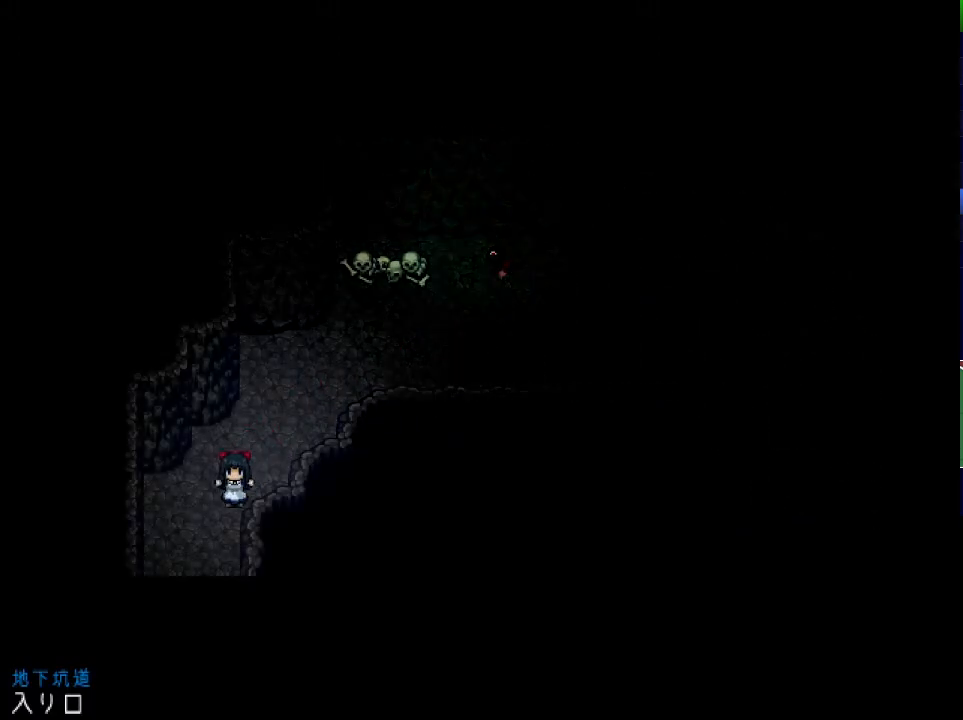
{"keys": ["left"], "events": [[151, "left", "up"], [184, "down", "up"], [234, "left", "down"]]}
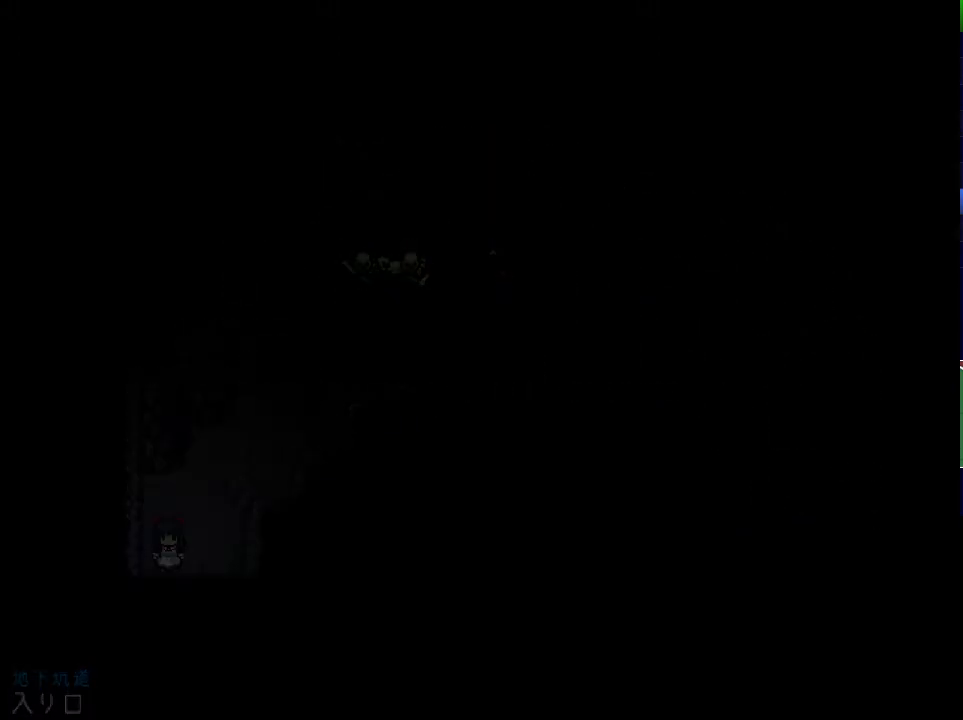
{"keys": ["left"], "events": []}
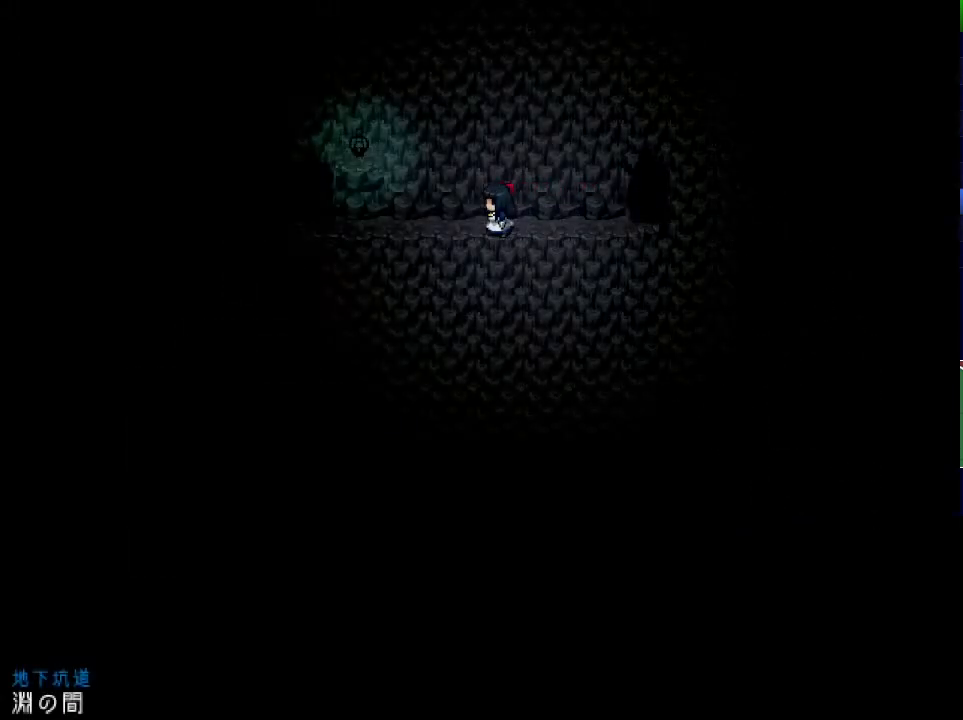
{"keys": ["up"], "events": [[418, "up", "down"], [434, "left", "up"]]}
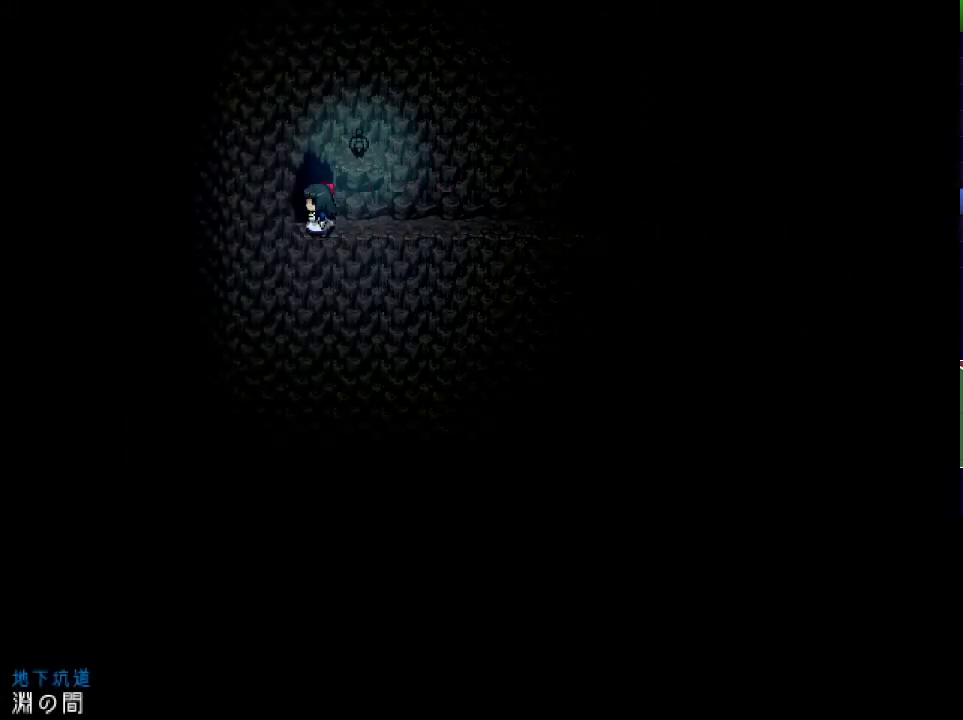
{"keys": ["x"], "events": [[317, "up", "up"], [500, "x", "down"]]}
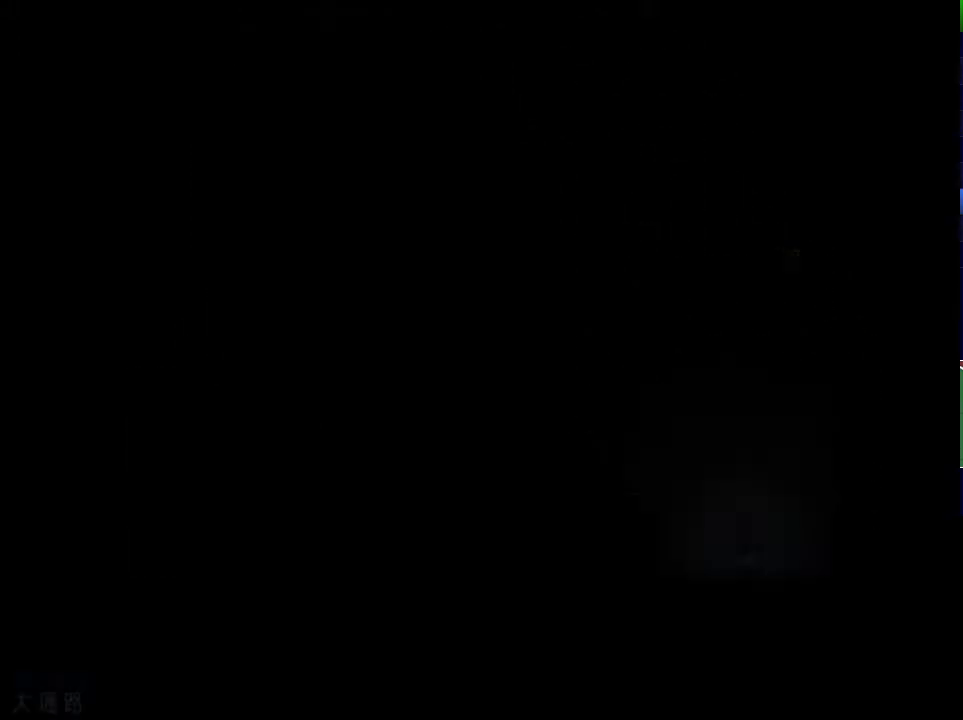
{"keys": ["x"], "events": []}
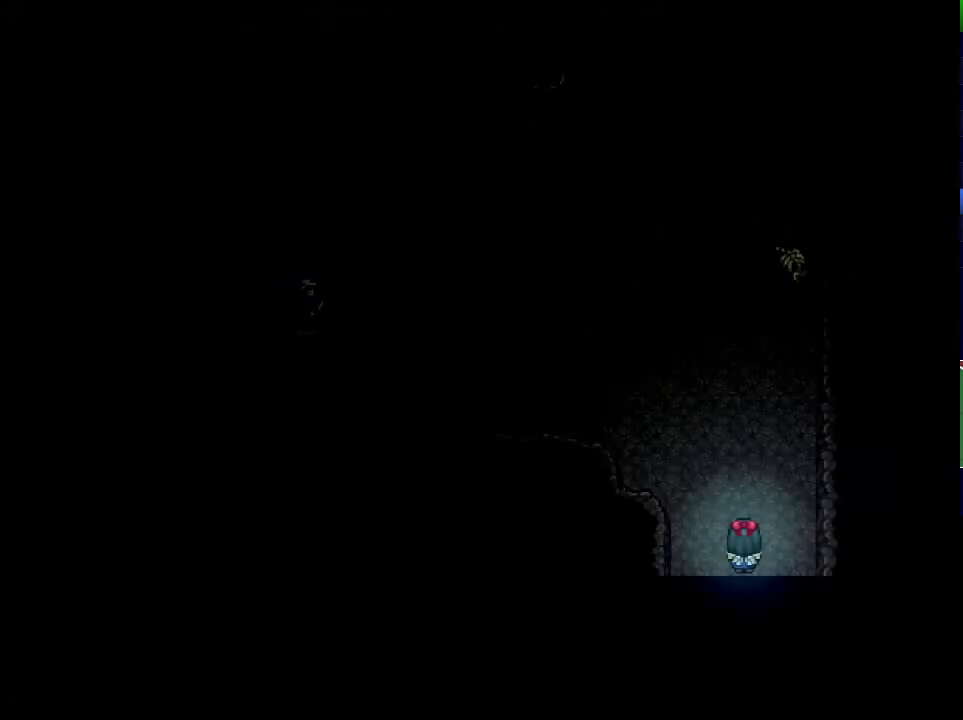
{"keys": ["x"], "events": []}
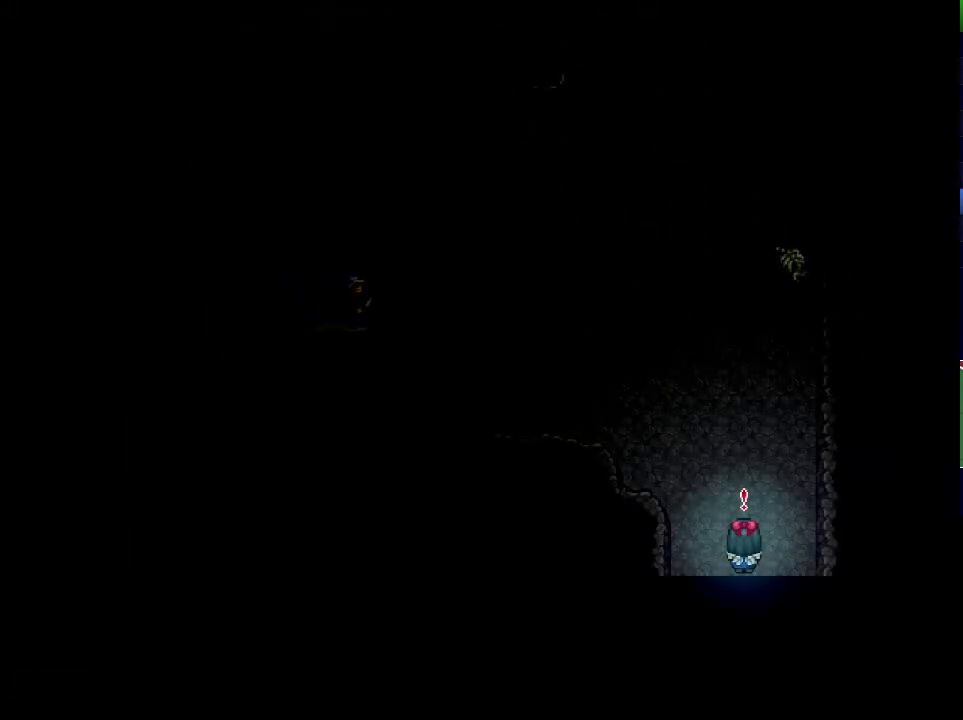
{"keys": ["x"], "events": []}
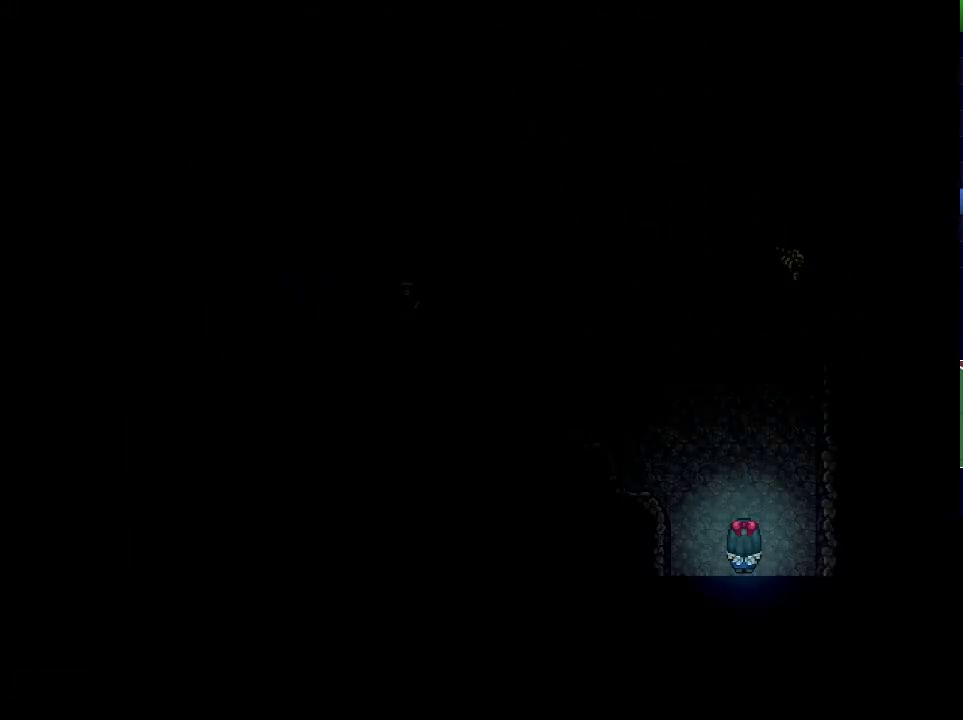
{"keys": ["x"], "events": []}
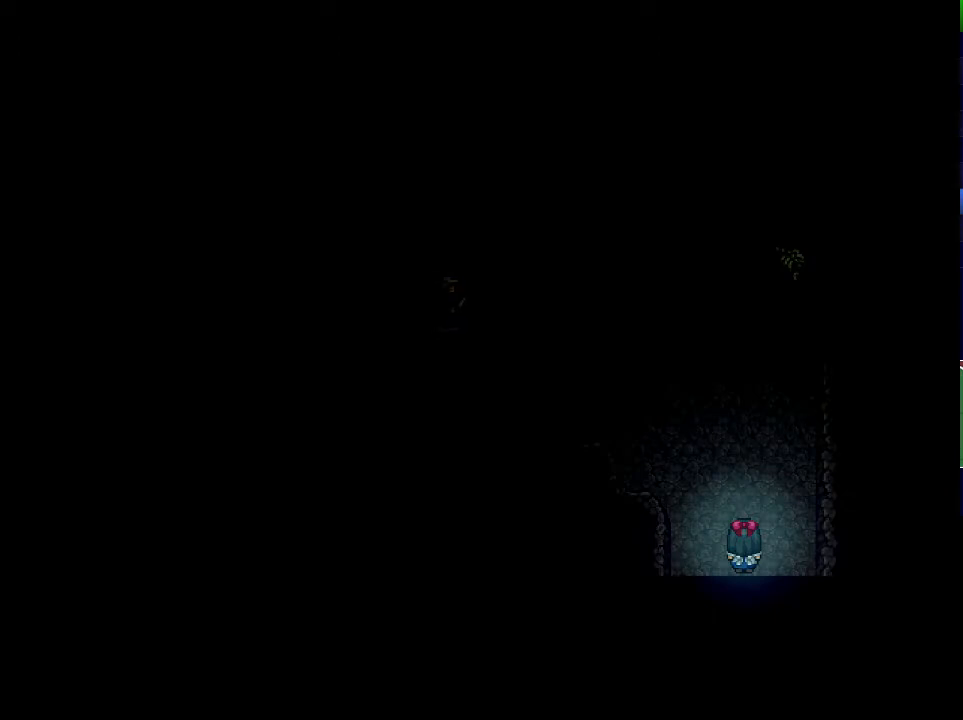
{"keys": ["x"], "events": []}
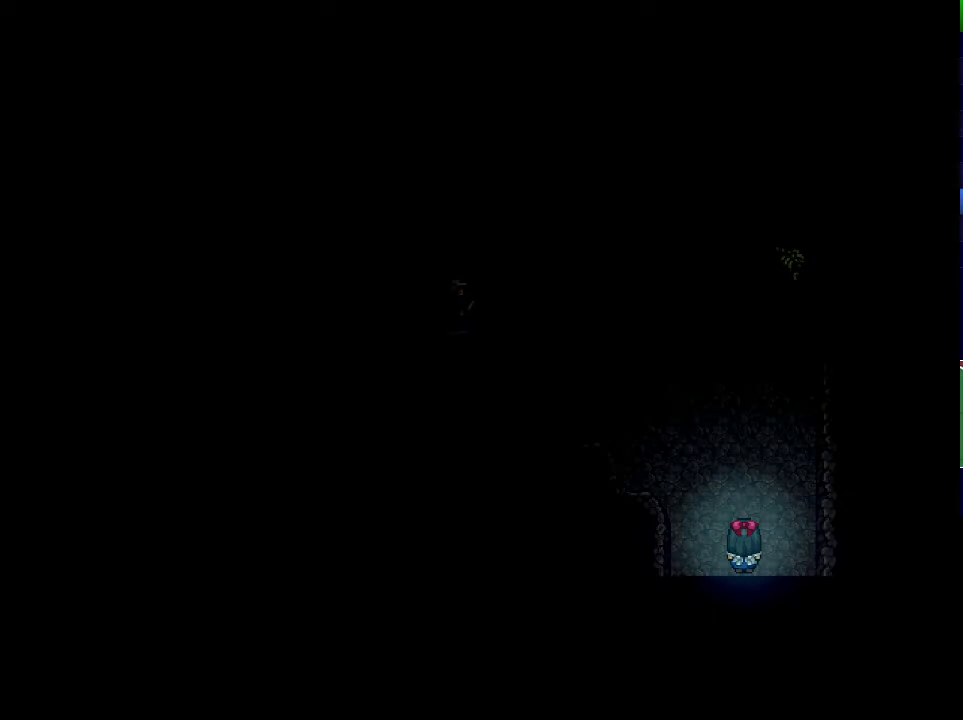
{"keys": ["x"], "events": []}
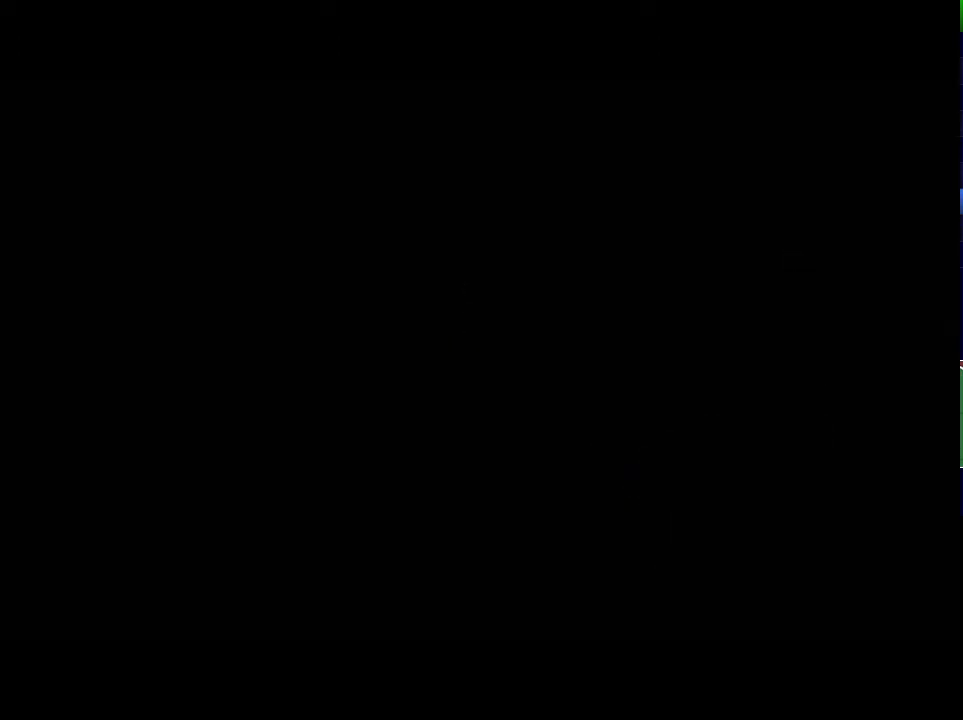
{"keys": [], "events": [[234, "x", "up"], [334, "z", "down"], [384, "z", "up"], [451, "z", "down"], [501, "z", "up"]]}
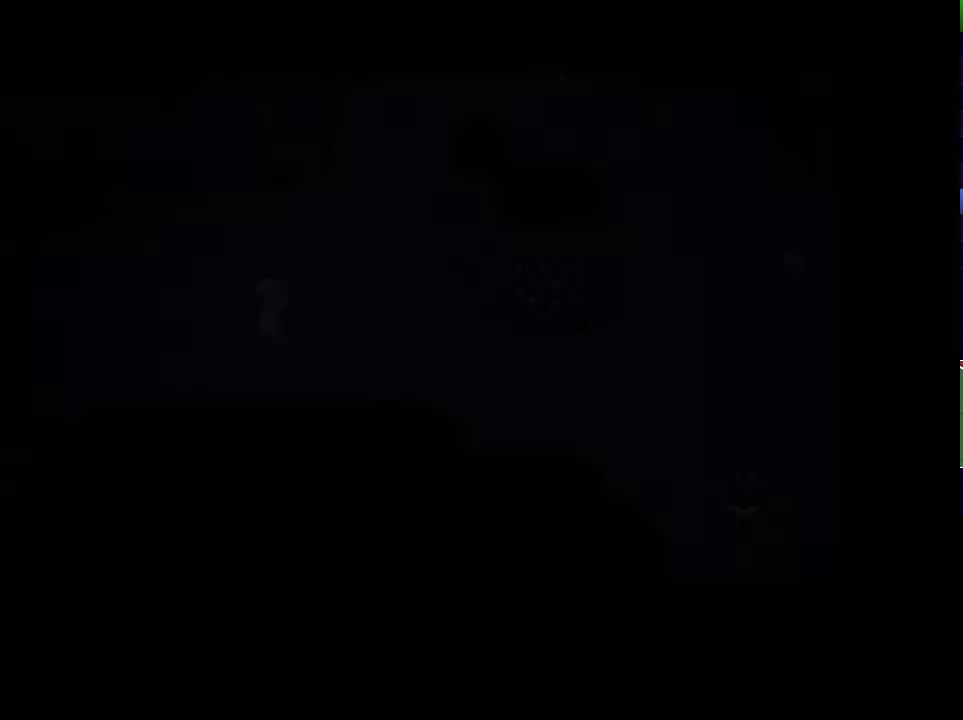
{"keys": ["left", "up"], "events": [[67, "z", "down"], [117, "z", "up"], [167, "z", "down"], [234, "z", "up"], [284, "z", "down"], [334, "z", "up"], [384, "up", "down"], [400, "z", "down"], [467, "z", "up"], [484, "left", "down"]]}
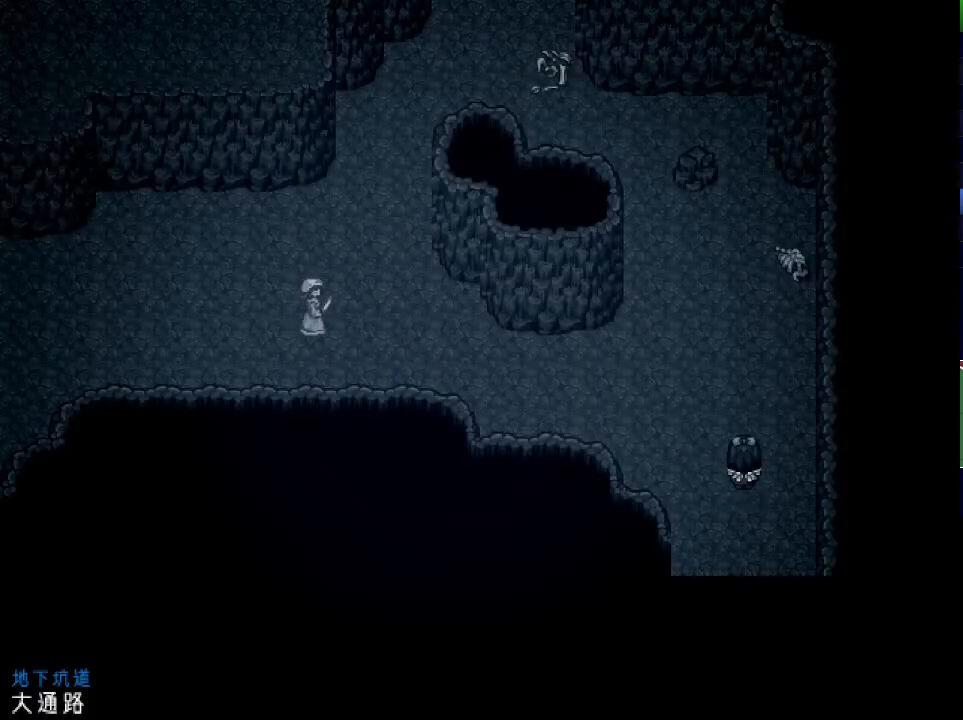
{"keys": ["left", "up"], "events": [[134, "left", "up"], [401, "left", "down"]]}
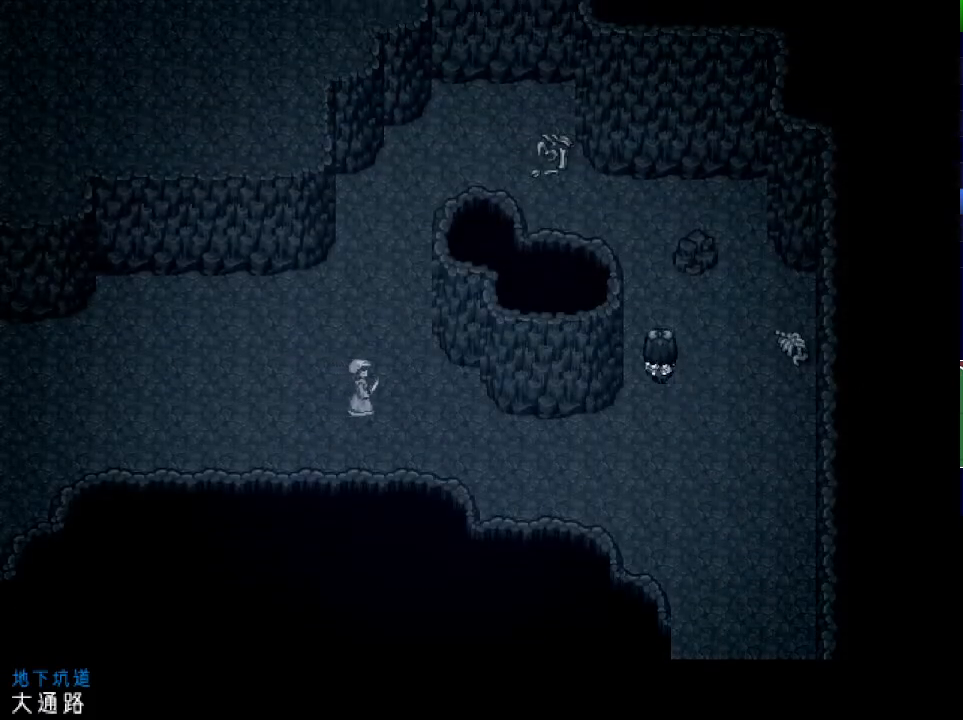
{"keys": ["left"], "events": [[467, "up", "up"]]}
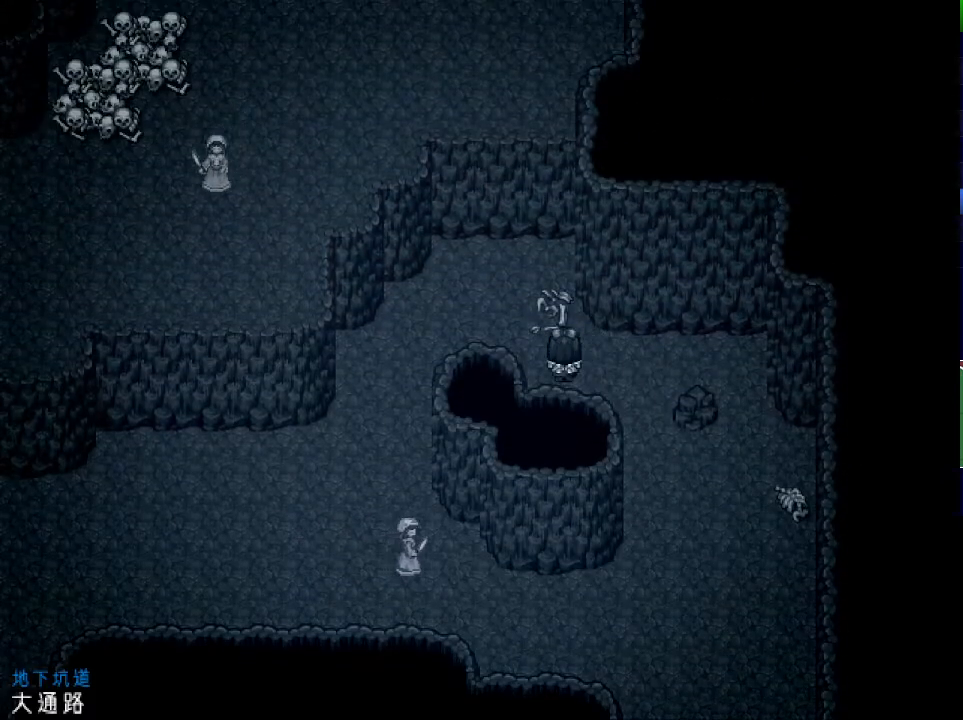
{"keys": ["down", "left"], "events": [[434, "down", "down"]]}
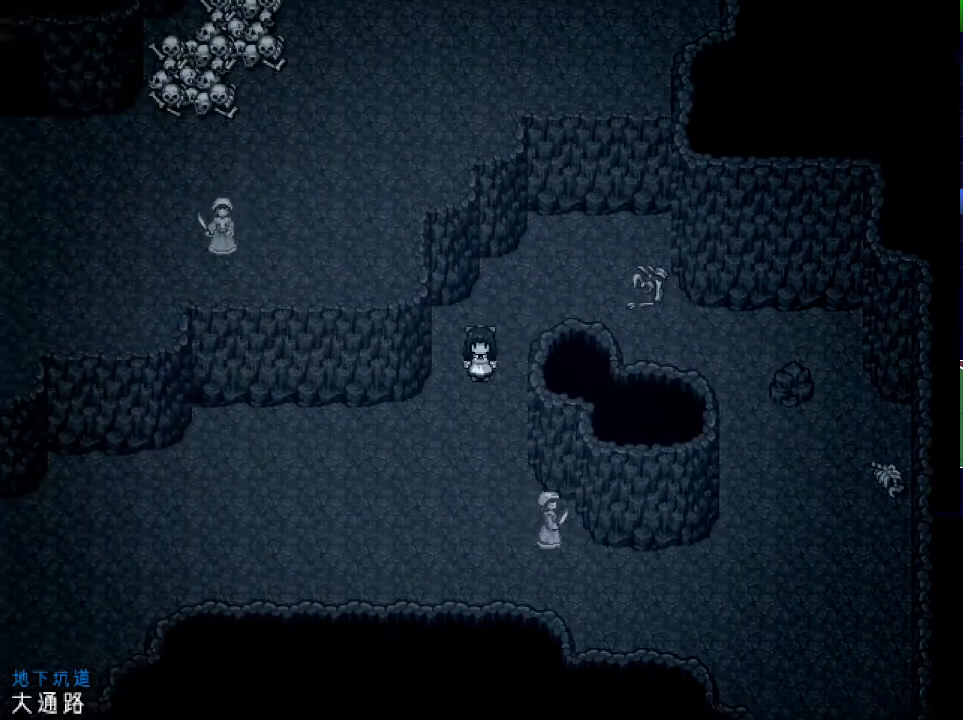
{"keys": ["left"], "events": [[417, "down", "up"]]}